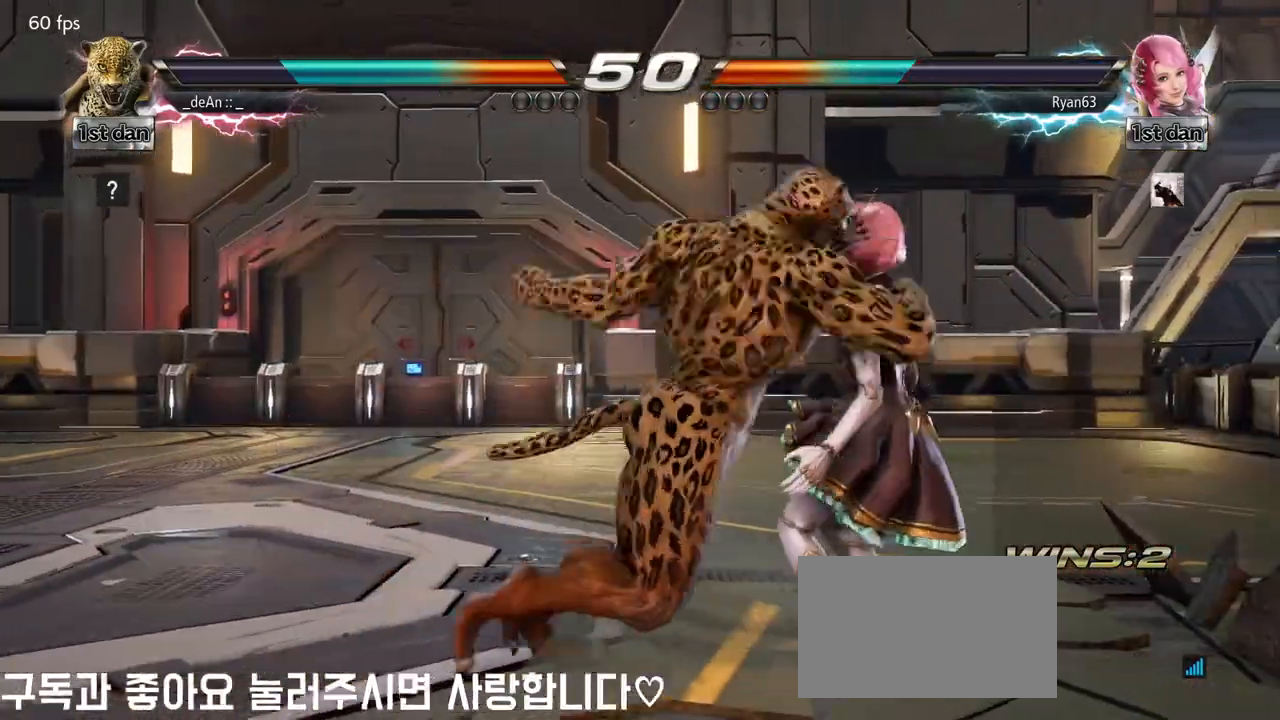
Gameplay with a controller (arcade stick); each line is a JSON object with the inputs held at the frame after it. "events" lists button and stick changes between this image and that frame as [ms after this image, input, new state], when the widget could be followed in between. Not read: L3 R3.
{"buttons": [], "left_stick": "center", "events": []}
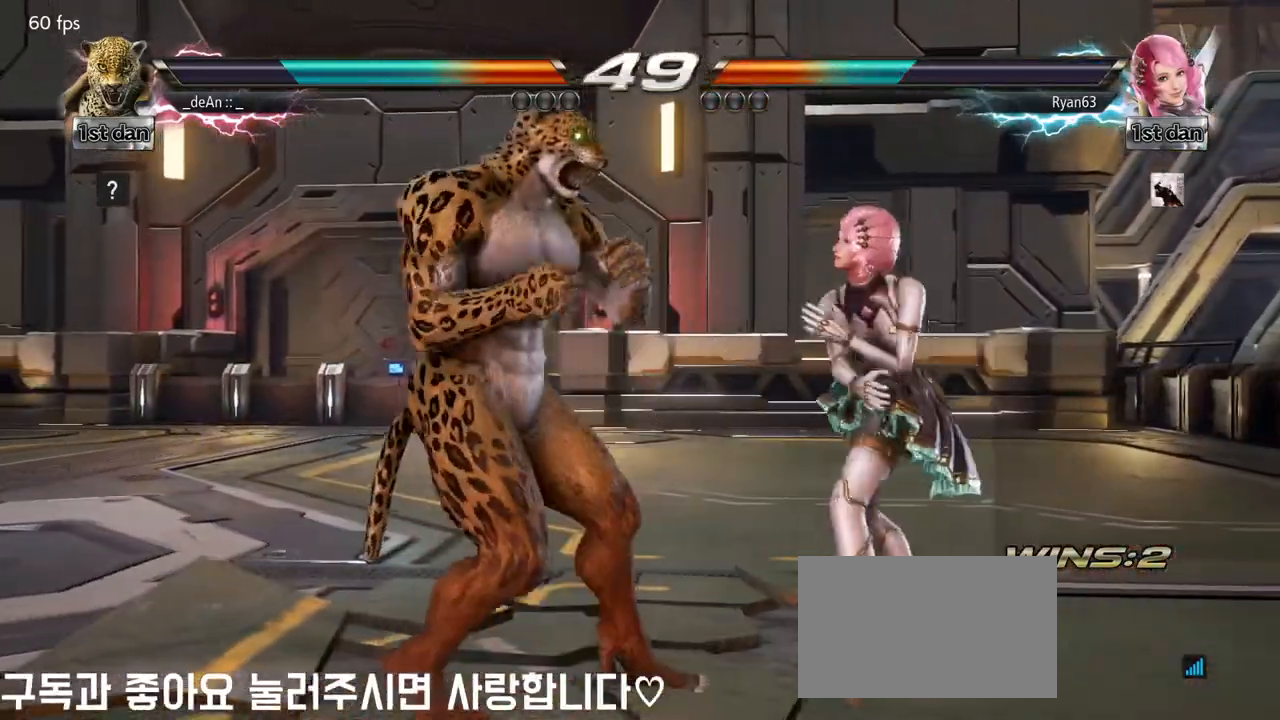
{"buttons": [], "left_stick": "left", "events": [[33, "left_stick", "left"]]}
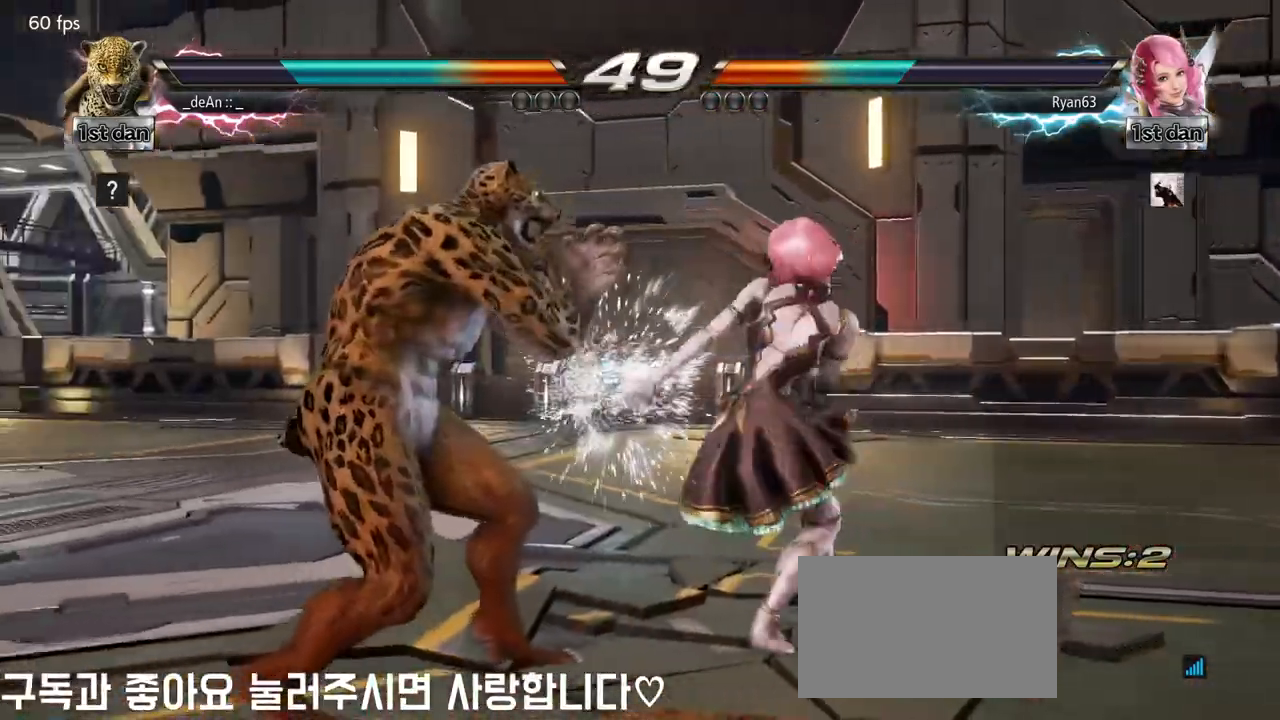
{"buttons": [], "left_stick": "center", "events": [[167, "left_stick", "center"], [250, "SQUARE", "down"], [467, "SQUARE", "up"]]}
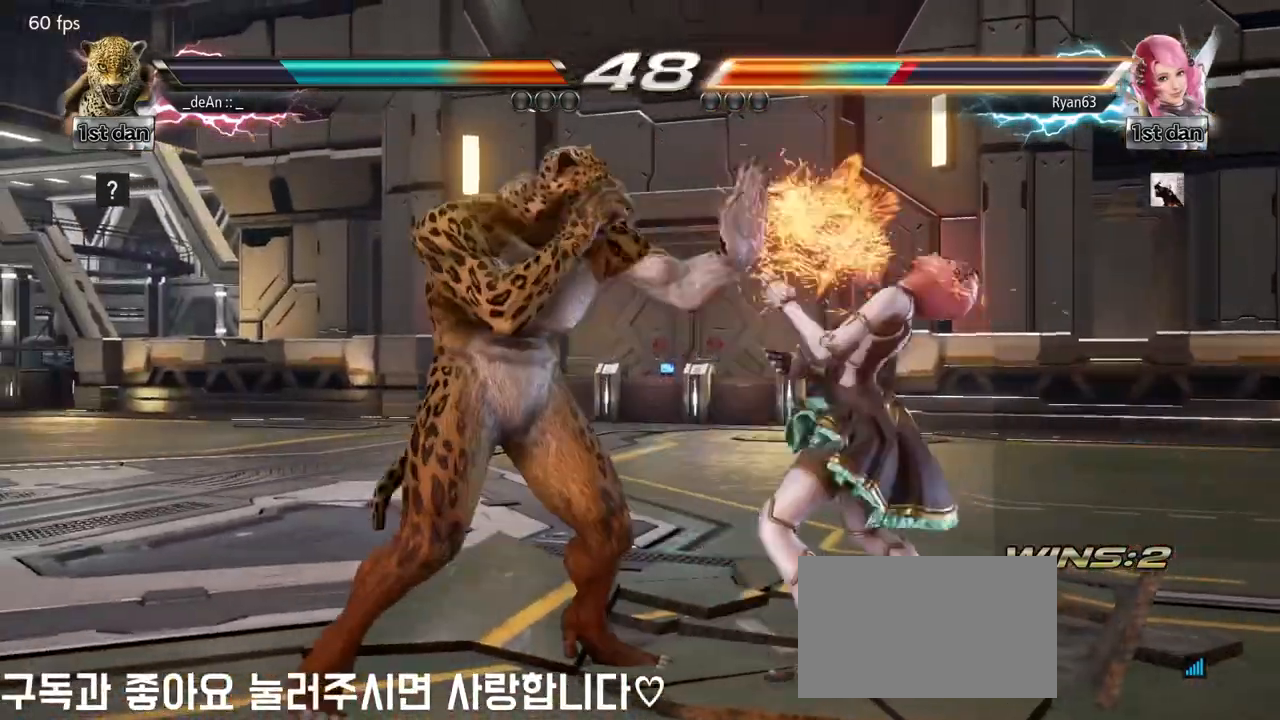
{"buttons": [], "left_stick": "right", "events": [[83, "left_stick", "left"], [500, "left_stick", "right"]]}
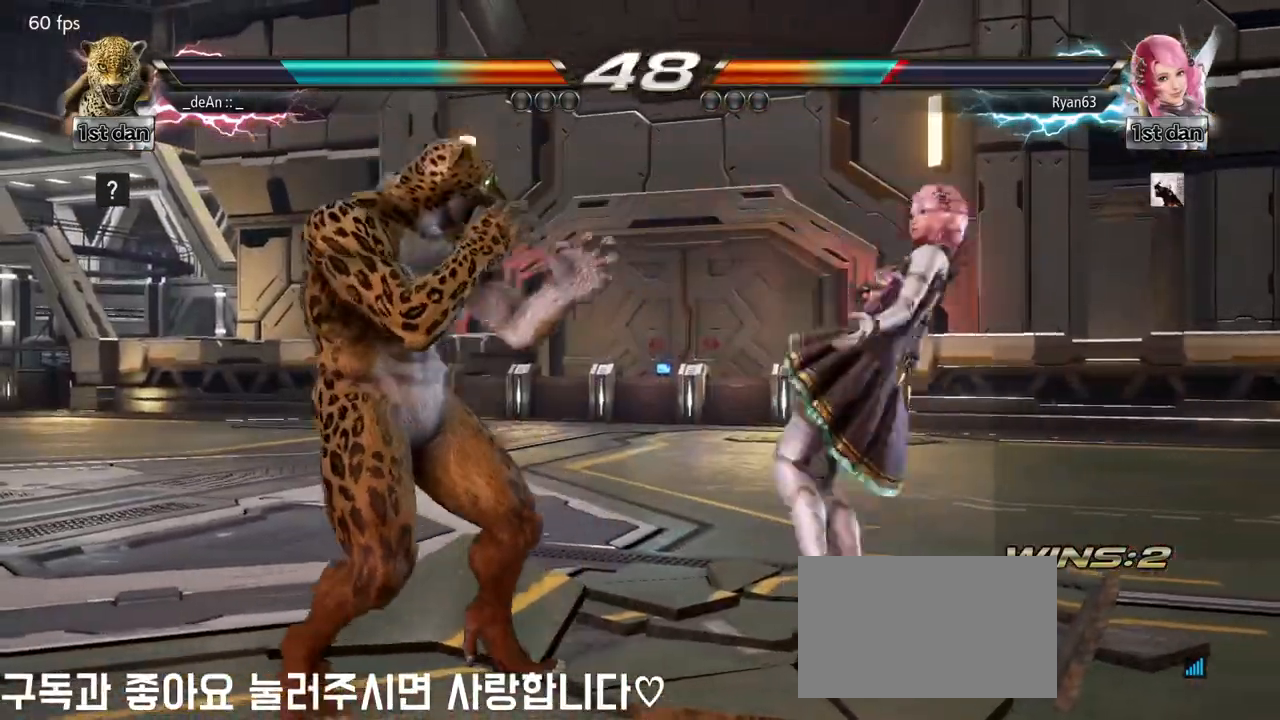
{"buttons": [], "left_stick": "center", "events": [[17, "TRIANGLE", "down"], [33, "CROSS", "down"], [100, "CROSS", "up"], [100, "TRIANGLE", "up"], [233, "left_stick", "center"]]}
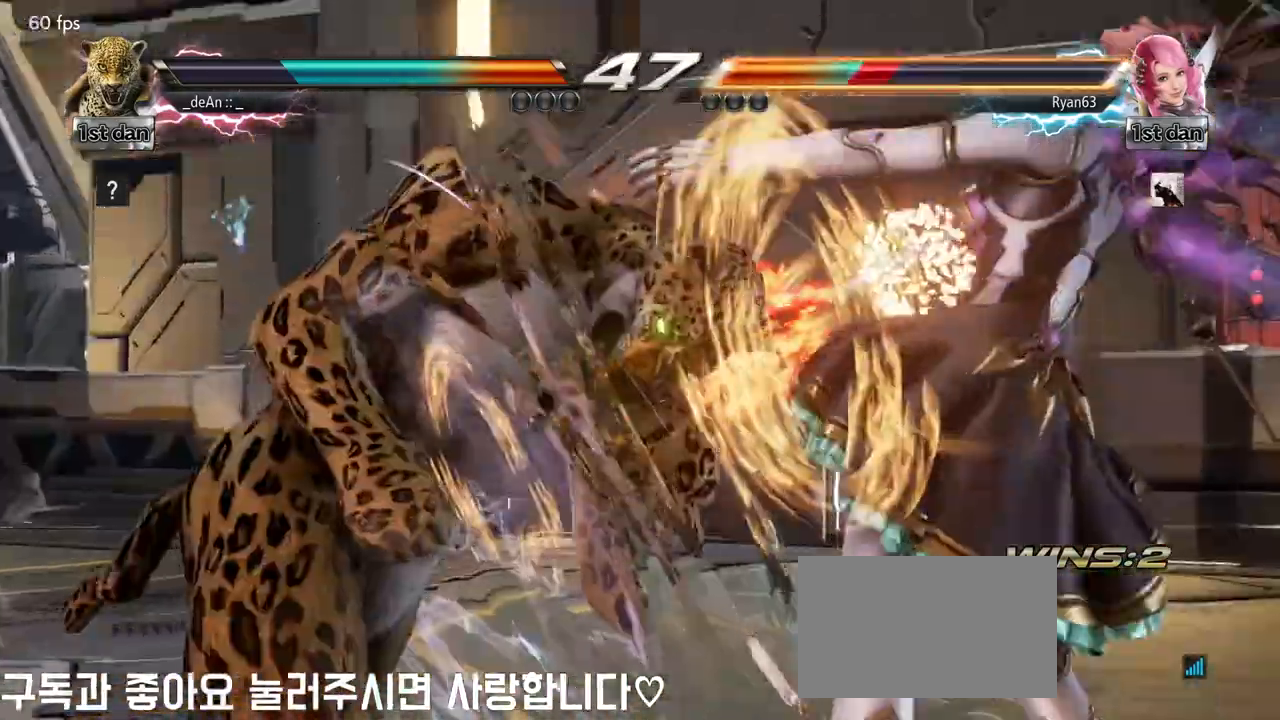
{"buttons": [], "left_stick": "center", "events": []}
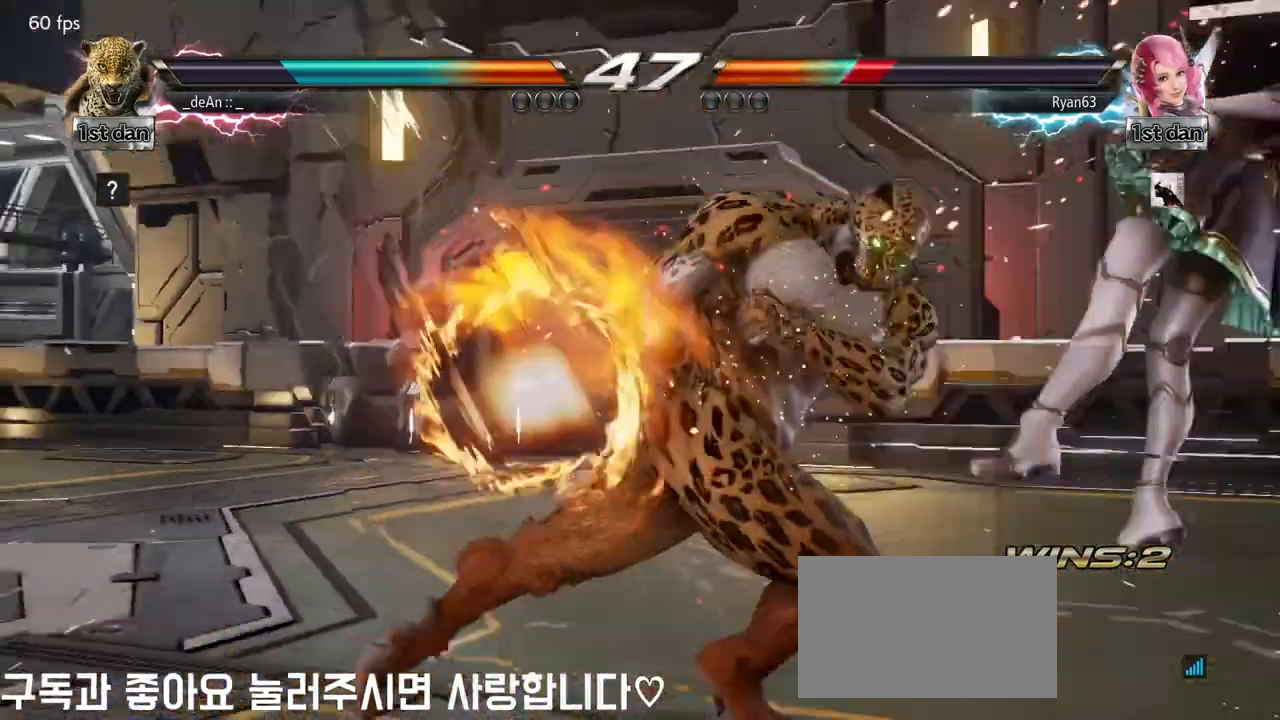
{"buttons": [], "left_stick": "right", "events": [[450, "left_stick", "right"]]}
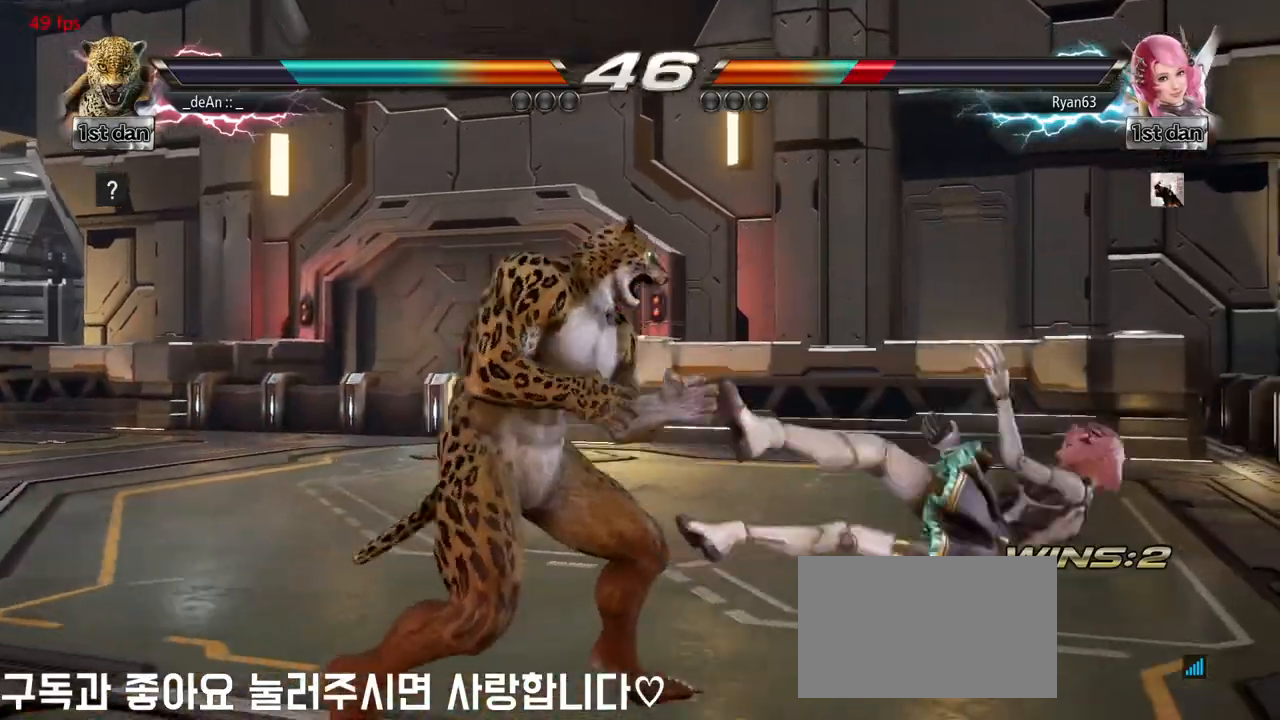
{"buttons": [], "left_stick": "center", "events": [[17, "left_stick", "center"], [167, "left_stick", "right"], [267, "left_stick", "down"], [283, "CROSS", "down"], [383, "CROSS", "up"], [483, "left_stick", "center"]]}
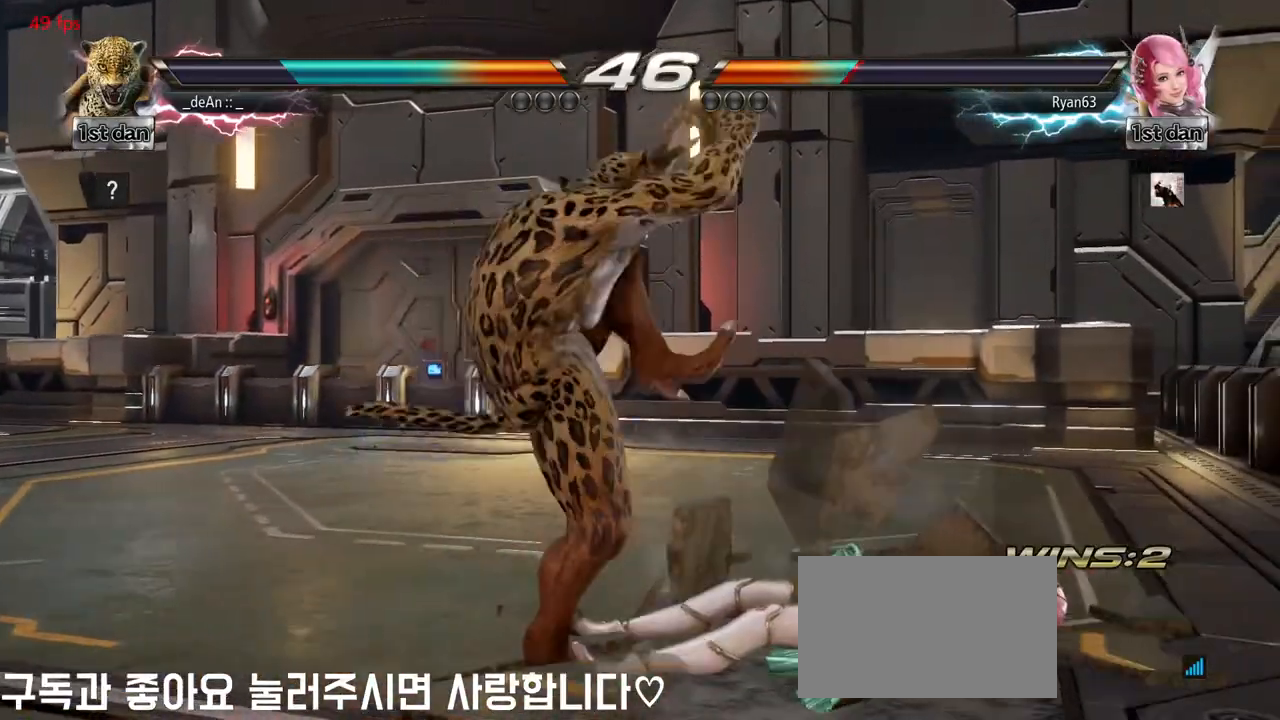
{"buttons": [], "left_stick": "center", "events": [[367, "left_stick", "left"], [450, "left_stick", "center"]]}
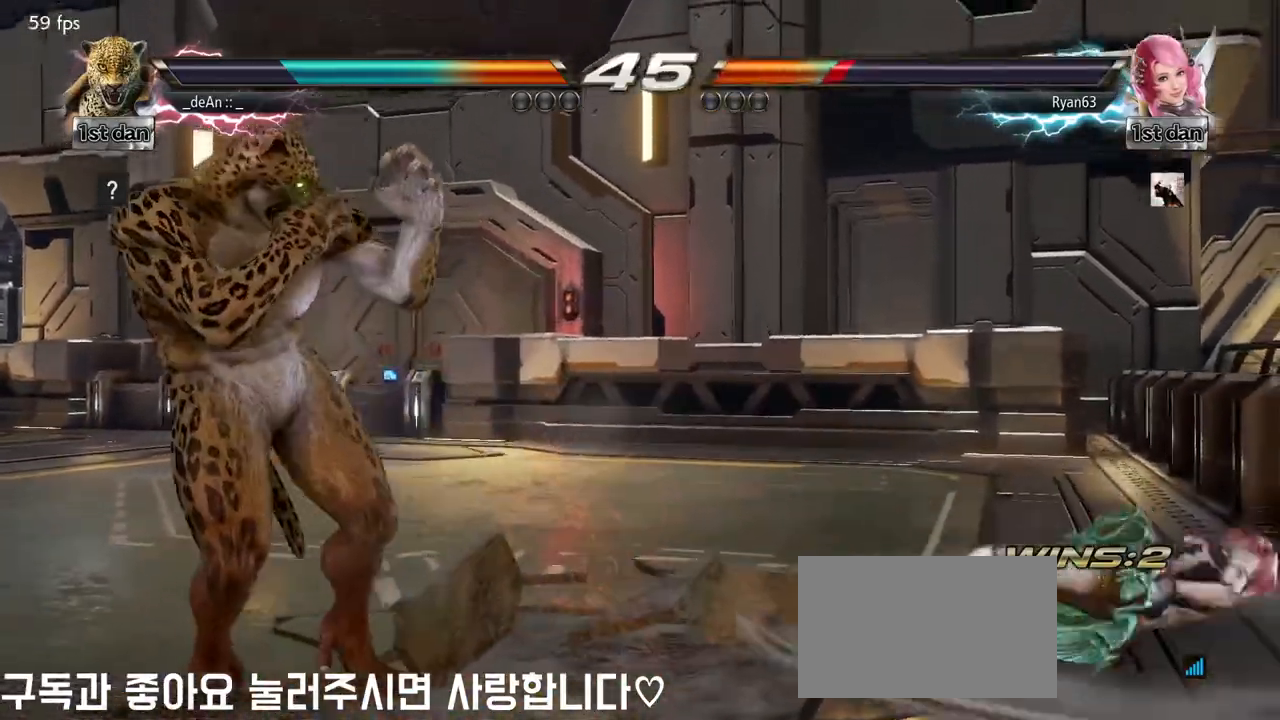
{"buttons": [], "left_stick": "center", "events": [[50, "left_stick", "left"], [300, "left_stick", "center"], [383, "left_stick", "right"], [450, "left_stick", "center"]]}
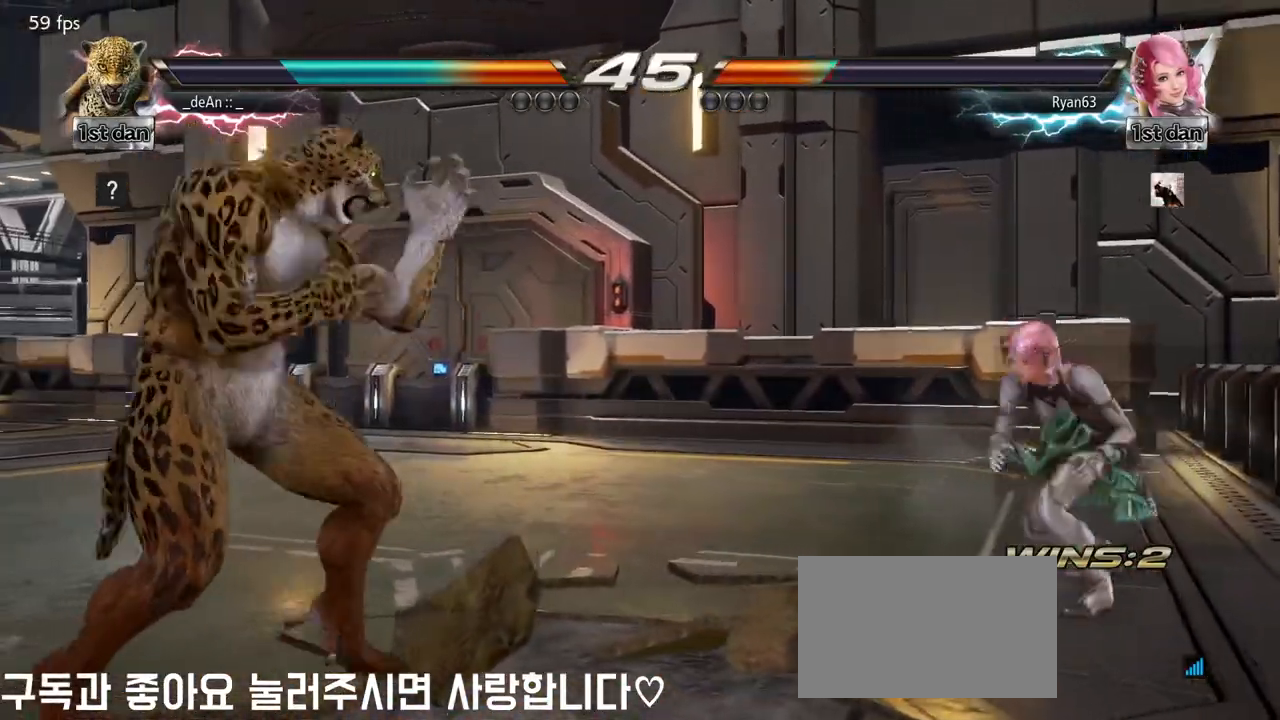
{"buttons": ["SQUARE"], "left_stick": "center", "events": [[17, "left_stick", "right"], [100, "TRIANGLE", "down"], [200, "TRIANGLE", "up"], [267, "left_stick", "center"], [317, "SQUARE", "down"], [367, "SQUARE", "up"], [467, "SQUARE", "down"]]}
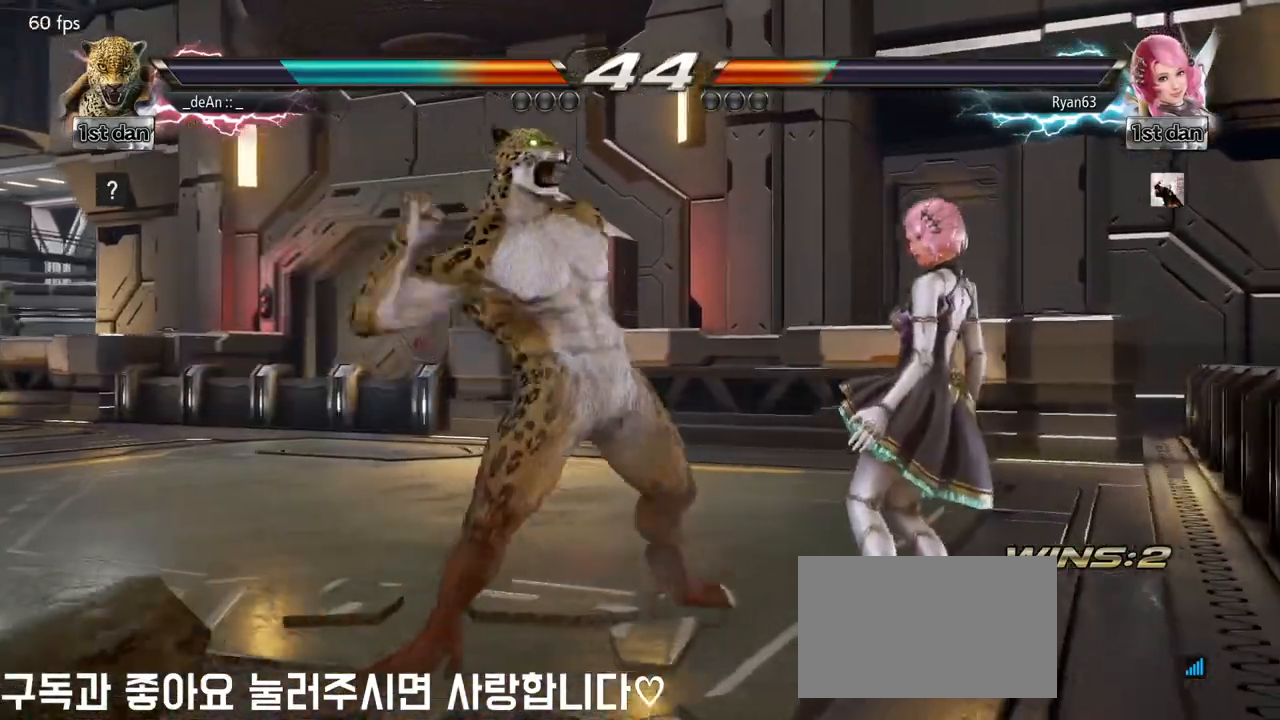
{"buttons": ["SQUARE"], "left_stick": "center", "events": [[67, "SQUARE", "up"], [100, "SQUARE", "down"], [217, "SQUARE", "up"], [250, "SQUARE", "down"], [367, "SQUARE", "up"], [400, "SQUARE", "down"]]}
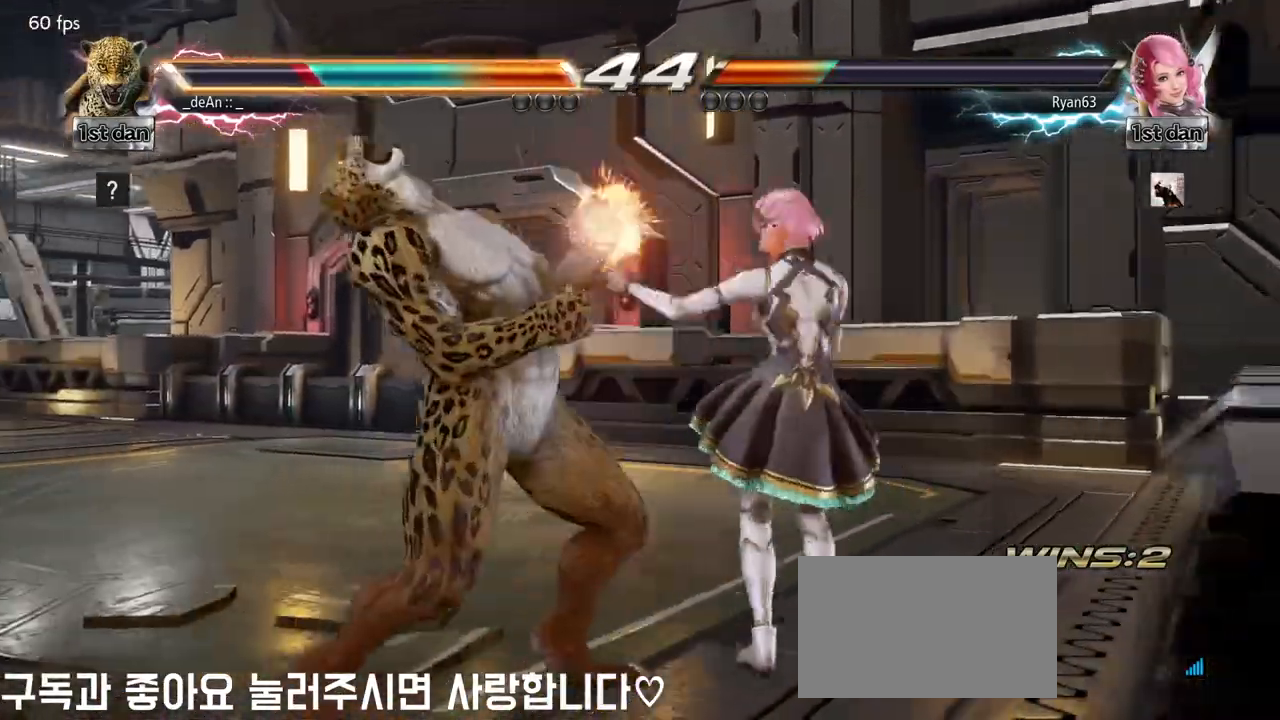
{"buttons": [], "left_stick": "left", "events": [[200, "SQUARE", "up"], [250, "left_stick", "left"]]}
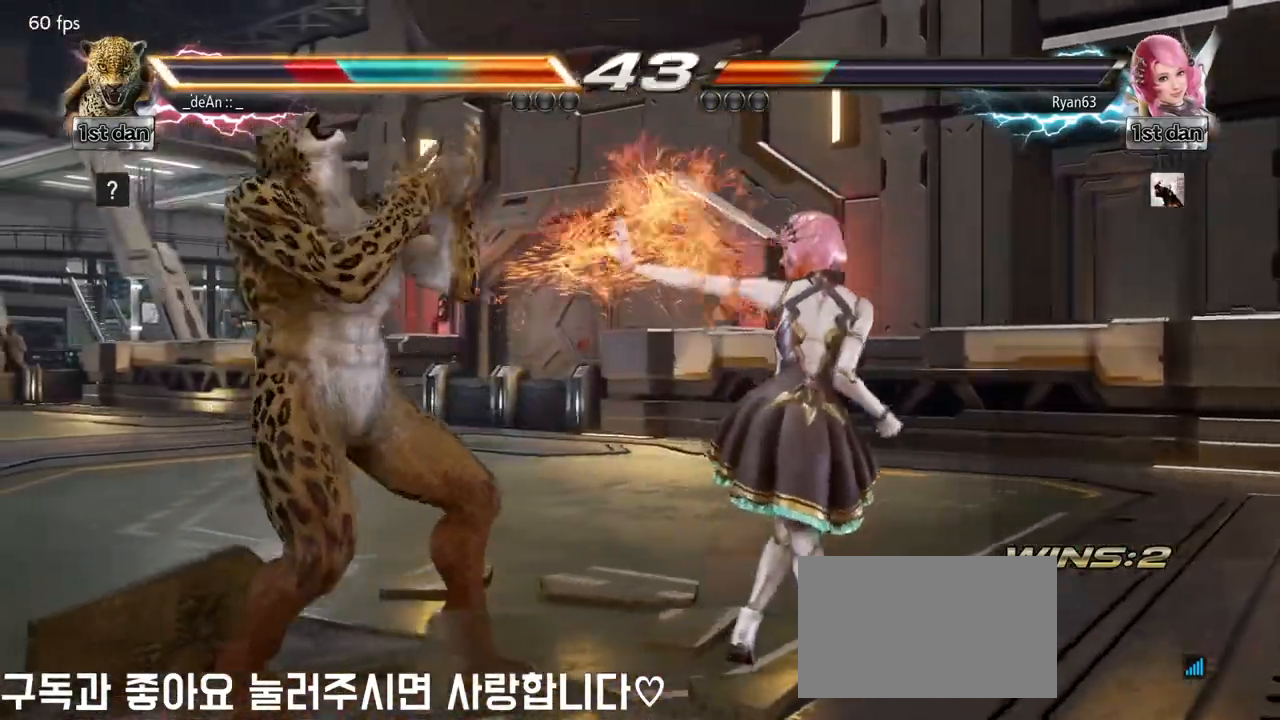
{"buttons": [], "left_stick": "left", "events": []}
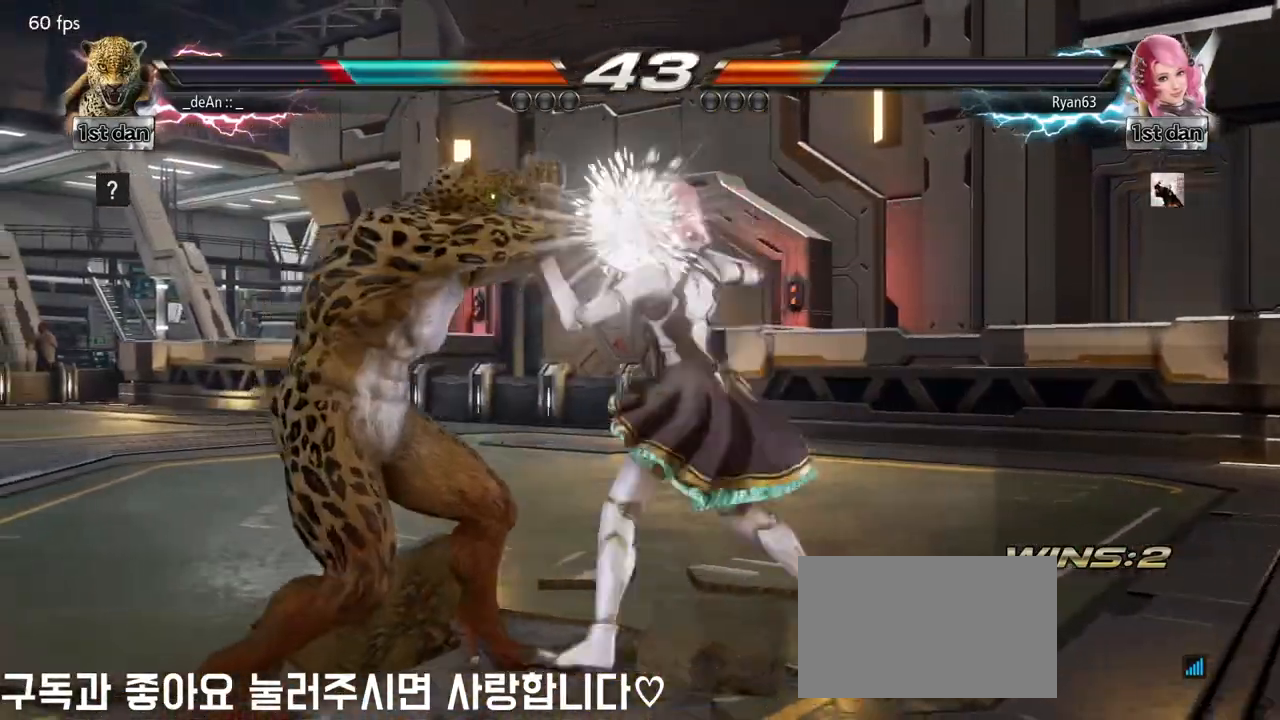
{"buttons": [], "left_stick": "down-right", "events": [[417, "left_stick", "down-right"]]}
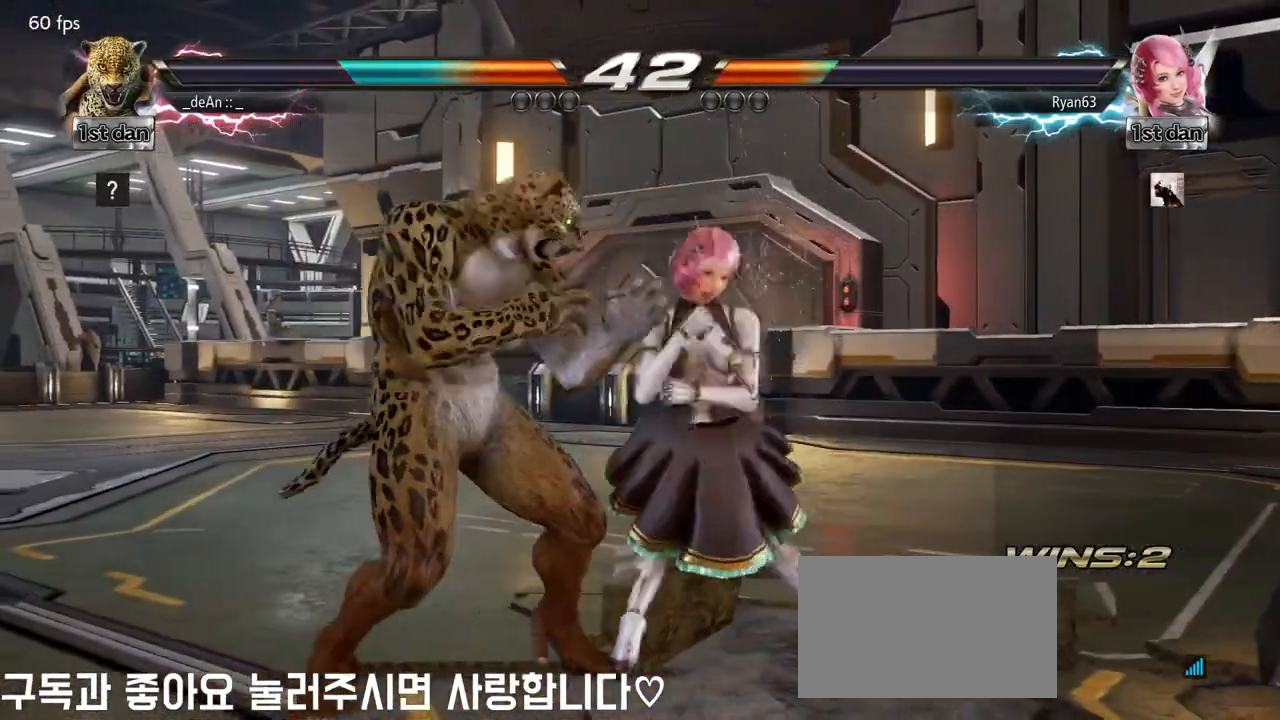
{"buttons": [], "left_stick": "center", "events": [[150, "left_stick", "center"]]}
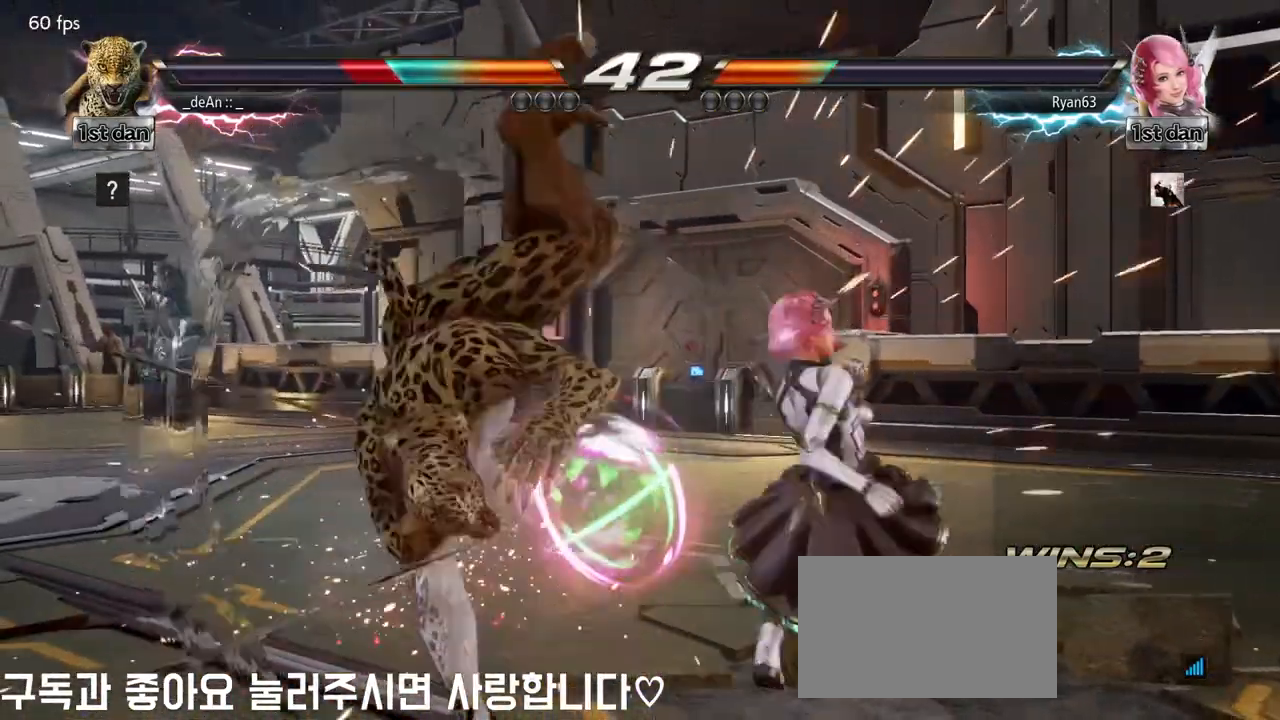
{"buttons": ["SQUARE"], "left_stick": "left", "events": [[167, "left_stick", "left"], [300, "SQUARE", "down"], [400, "SQUARE", "up"], [467, "SQUARE", "down"]]}
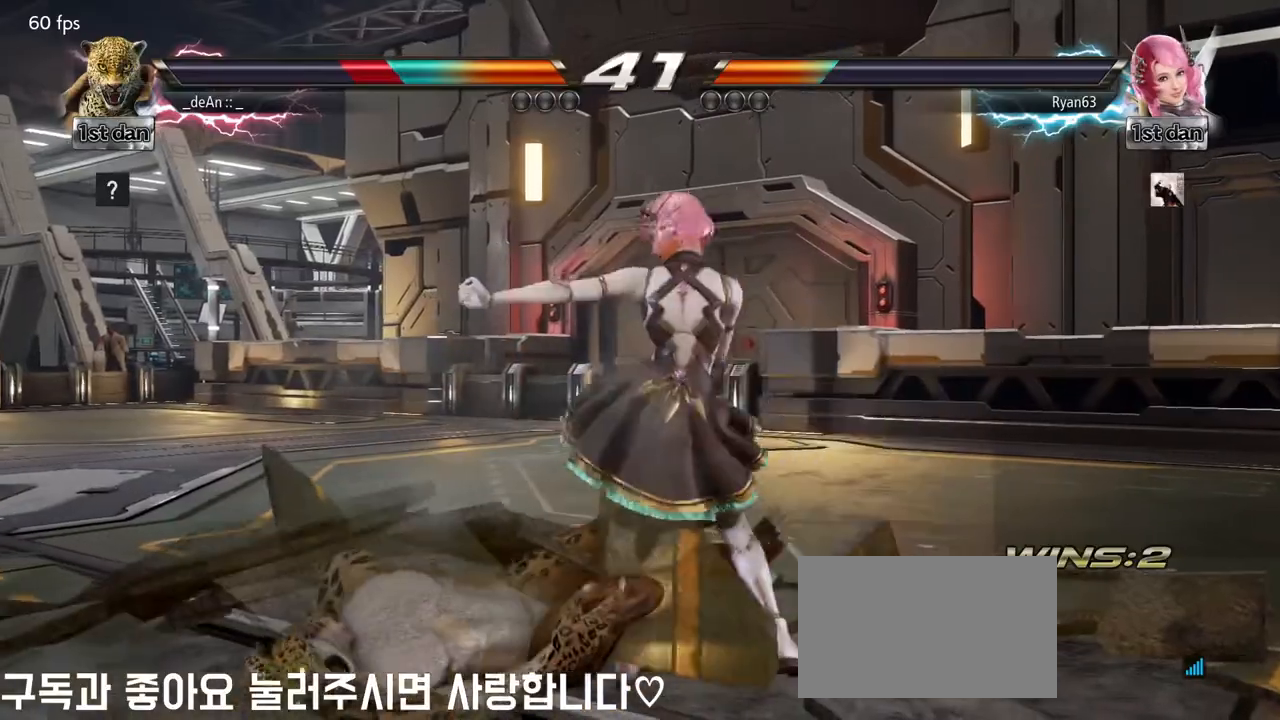
{"buttons": [], "left_stick": "left", "events": [[100, "SQUARE", "up"], [183, "SQUARE", "down"], [317, "SQUARE", "up"], [350, "SQUARE", "down"], [467, "SQUARE", "up"]]}
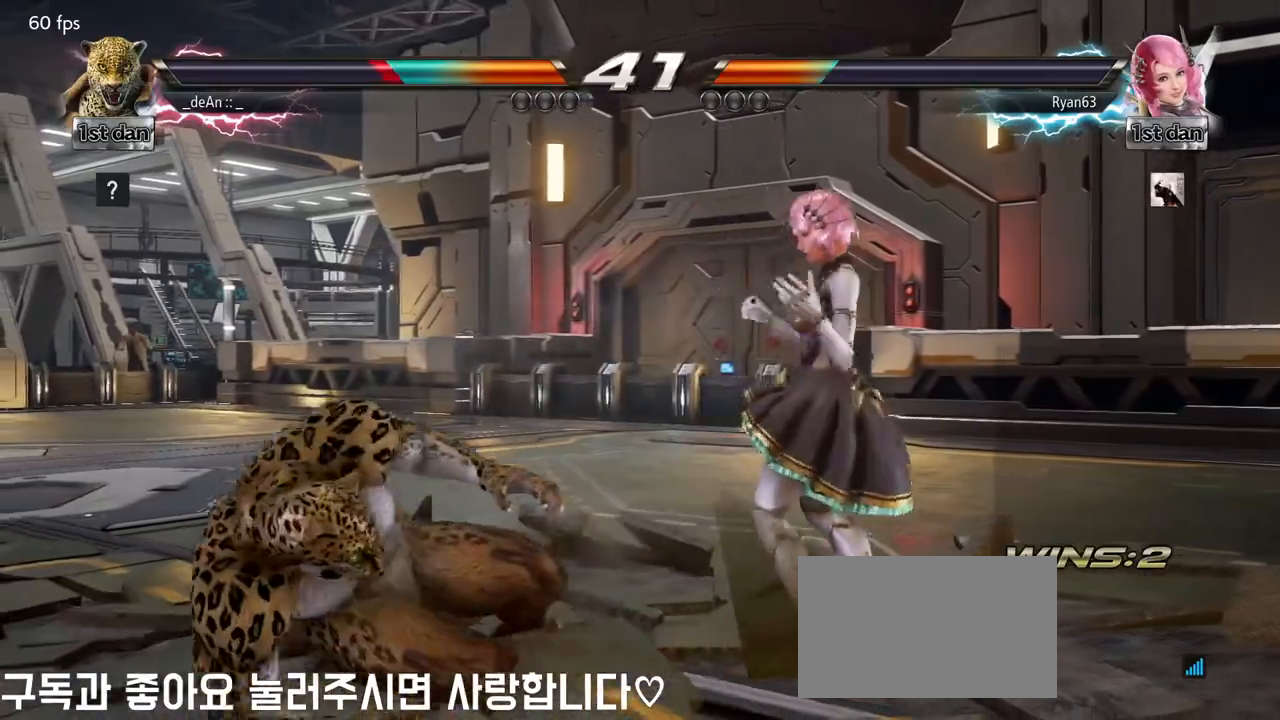
{"buttons": [], "left_stick": "left", "events": []}
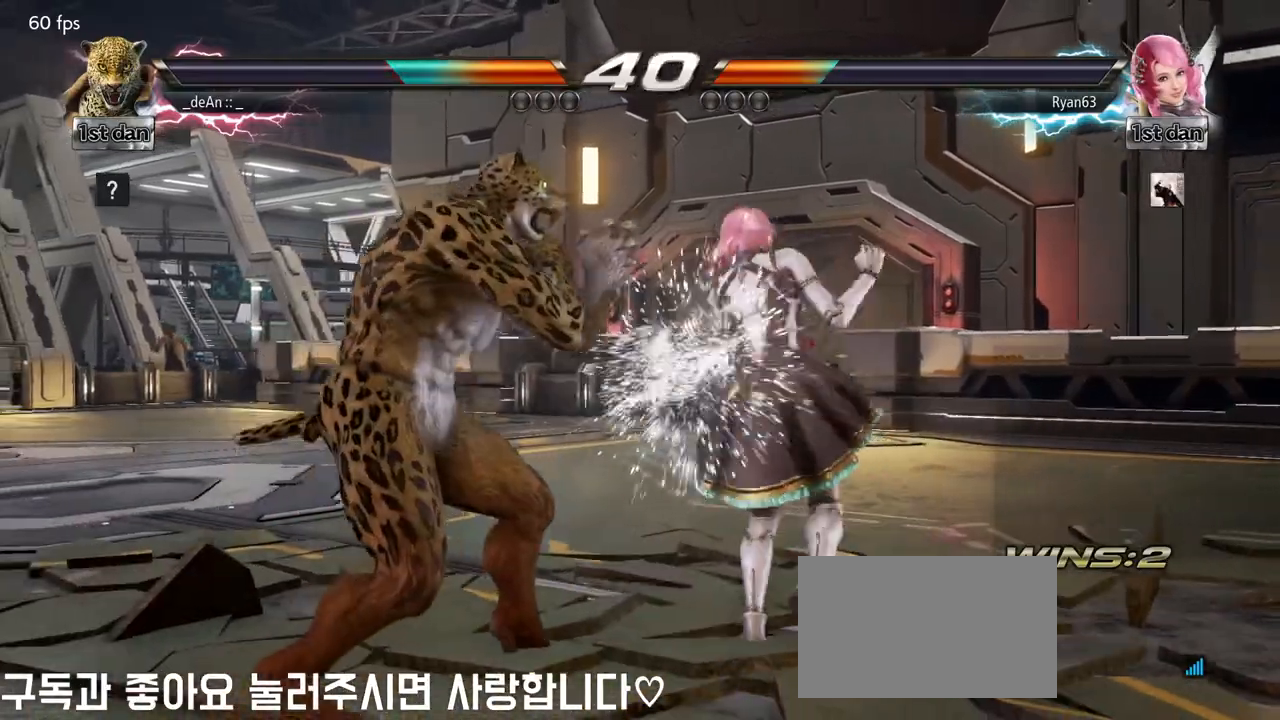
{"buttons": [], "left_stick": "left", "events": []}
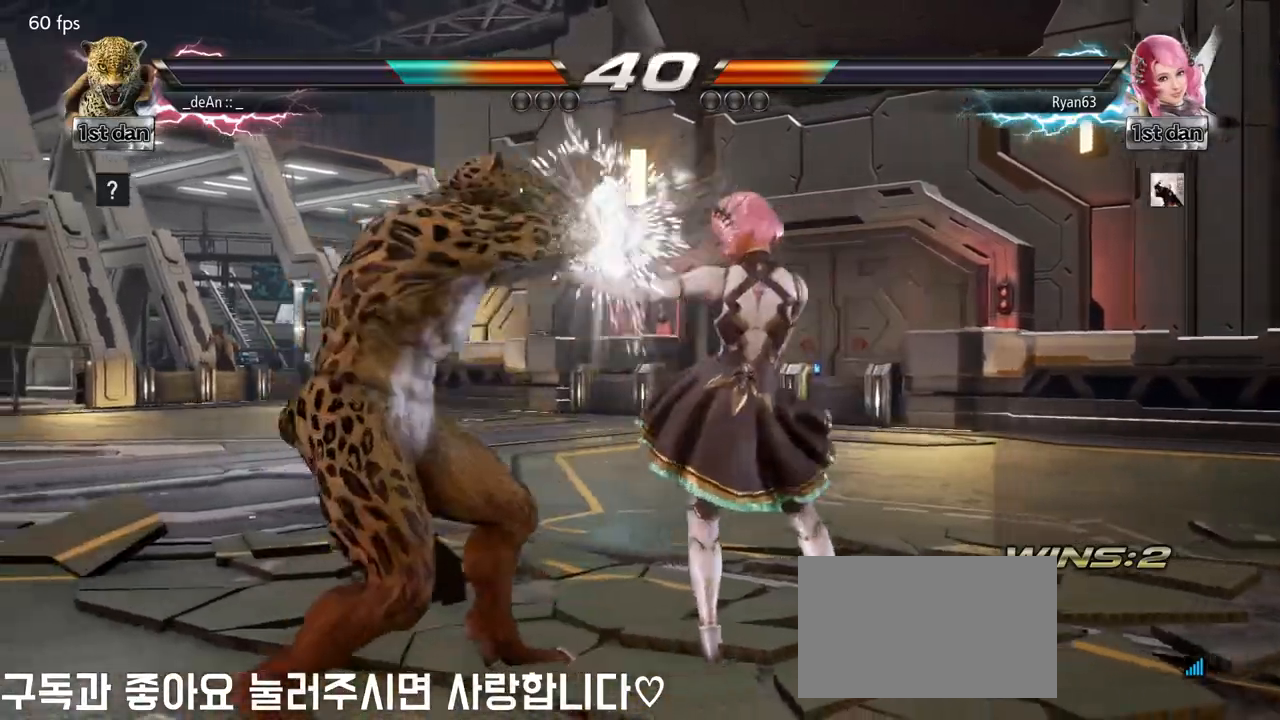
{"buttons": [], "left_stick": "left", "events": []}
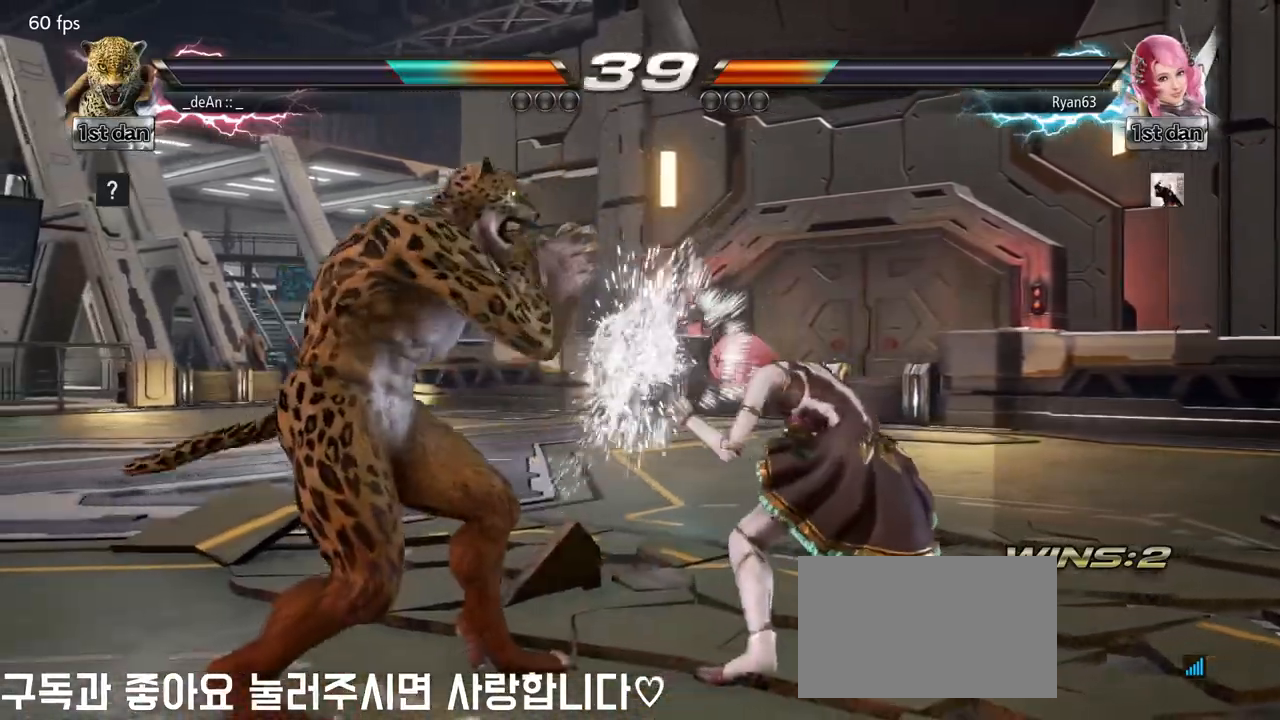
{"buttons": [], "left_stick": "left", "events": []}
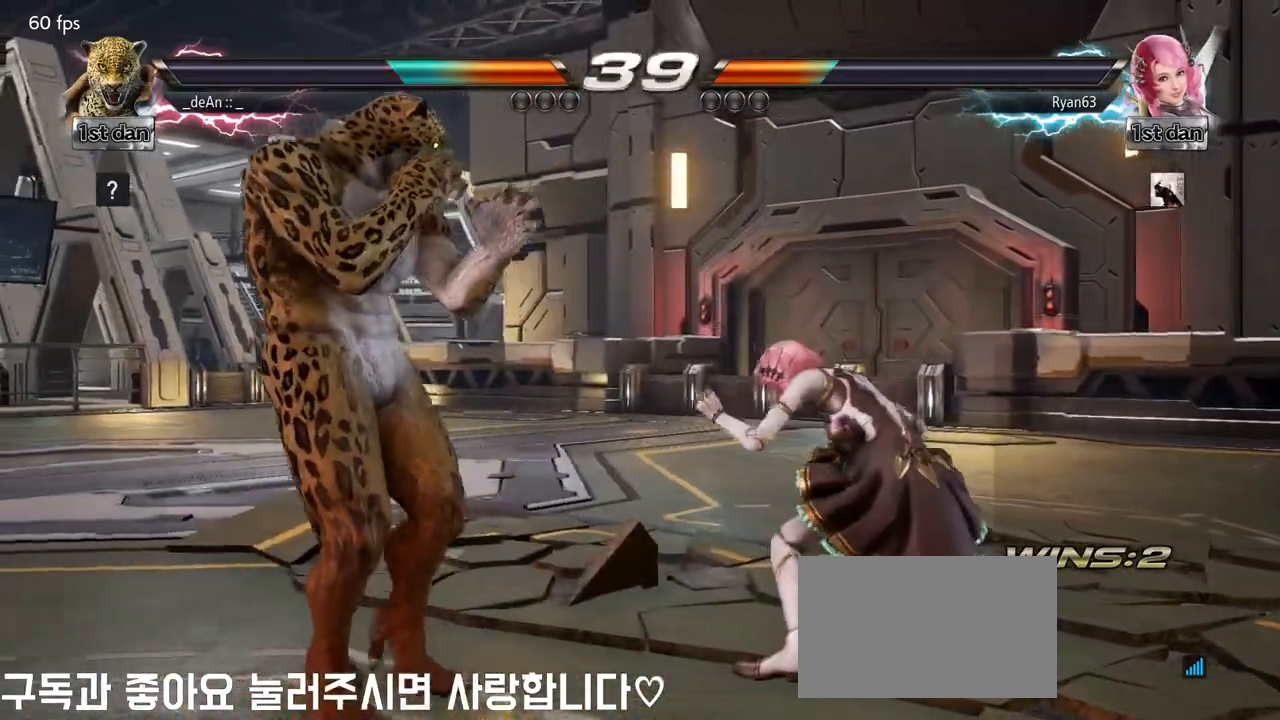
{"buttons": ["SQUARE"], "left_stick": "right", "events": [[200, "left_stick", "right"], [250, "TRIANGLE", "down"], [417, "SQUARE", "down"], [450, "TRIANGLE", "up"]]}
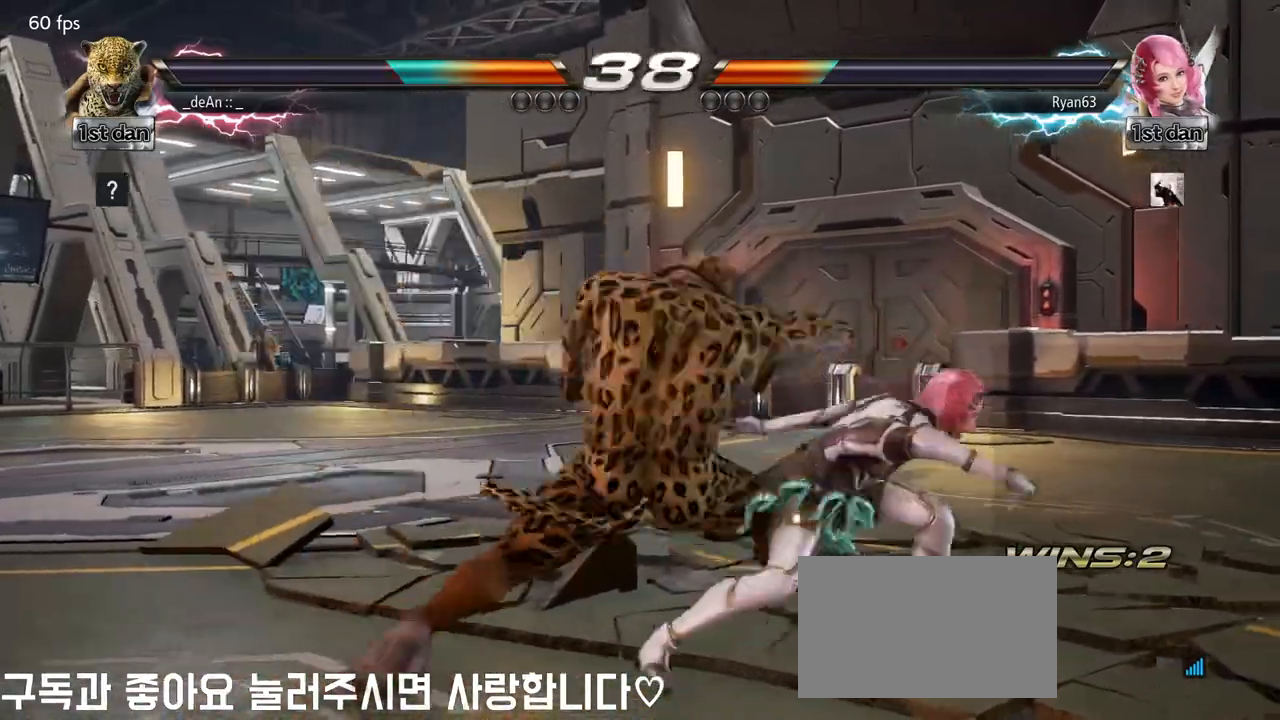
{"buttons": ["SQUARE"], "left_stick": "center", "events": [[50, "SQUARE", "up"], [83, "left_stick", "center"], [100, "SQUARE", "down"], [200, "SQUARE", "up"], [233, "SQUARE", "down"]]}
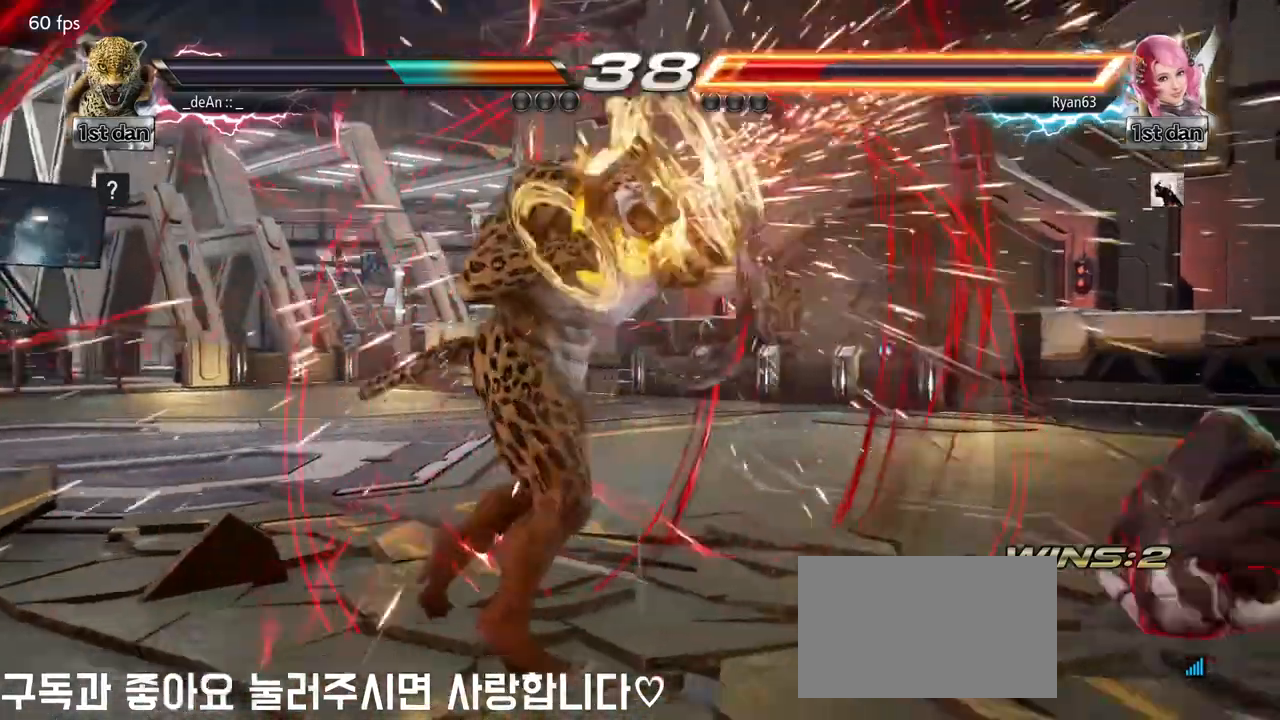
{"buttons": [], "left_stick": "center", "events": [[17, "SQUARE", "up"], [50, "SQUARE", "down"], [200, "SQUARE", "up"], [400, "left_stick", "right"], [467, "left_stick", "center"]]}